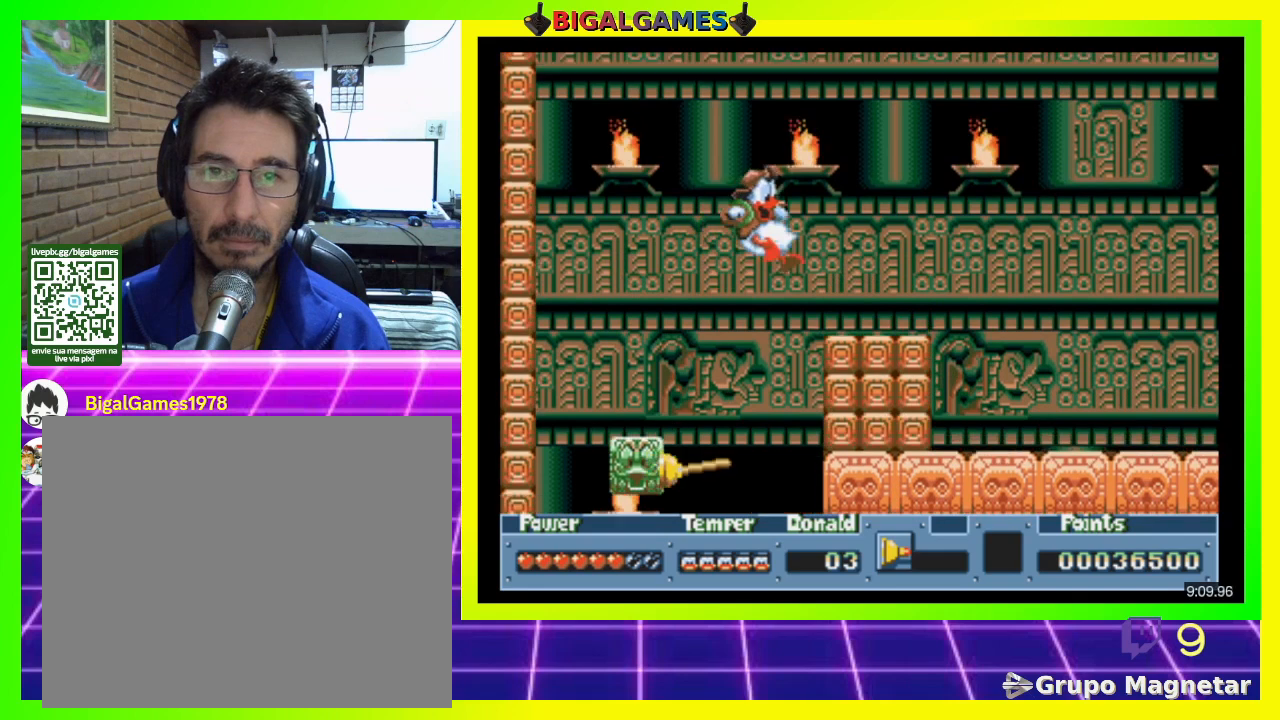
Gameplay with a controller (PlayStation layout); each line is a JSON object with the inputs held at the frame after it. "events" lists button and stick changes between this image and that frame as [ms after this image, input, new state], when the widget could be followed in between. Not read: left_stick.
{"buttons": ["DPAD_RIGHT"], "right_stick": "center", "events": [[133, "CIRCLE", "up"]]}
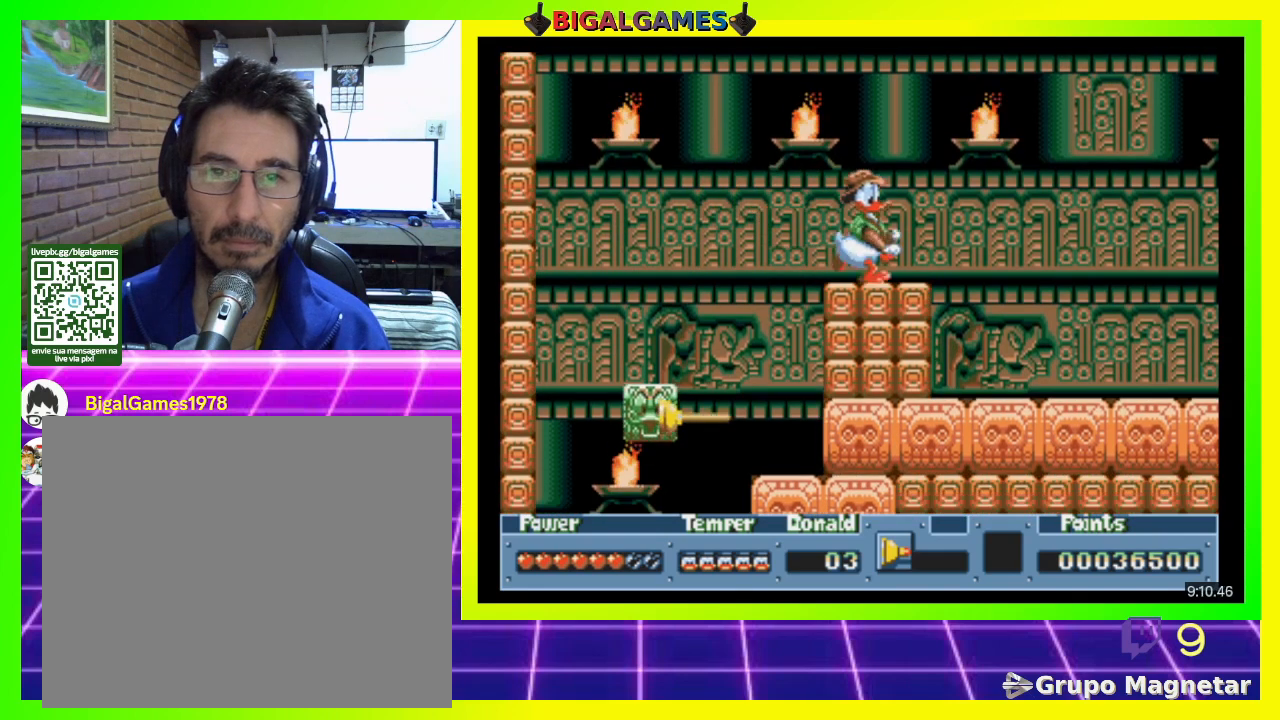
{"buttons": ["DPAD_RIGHT"], "right_stick": "center", "events": []}
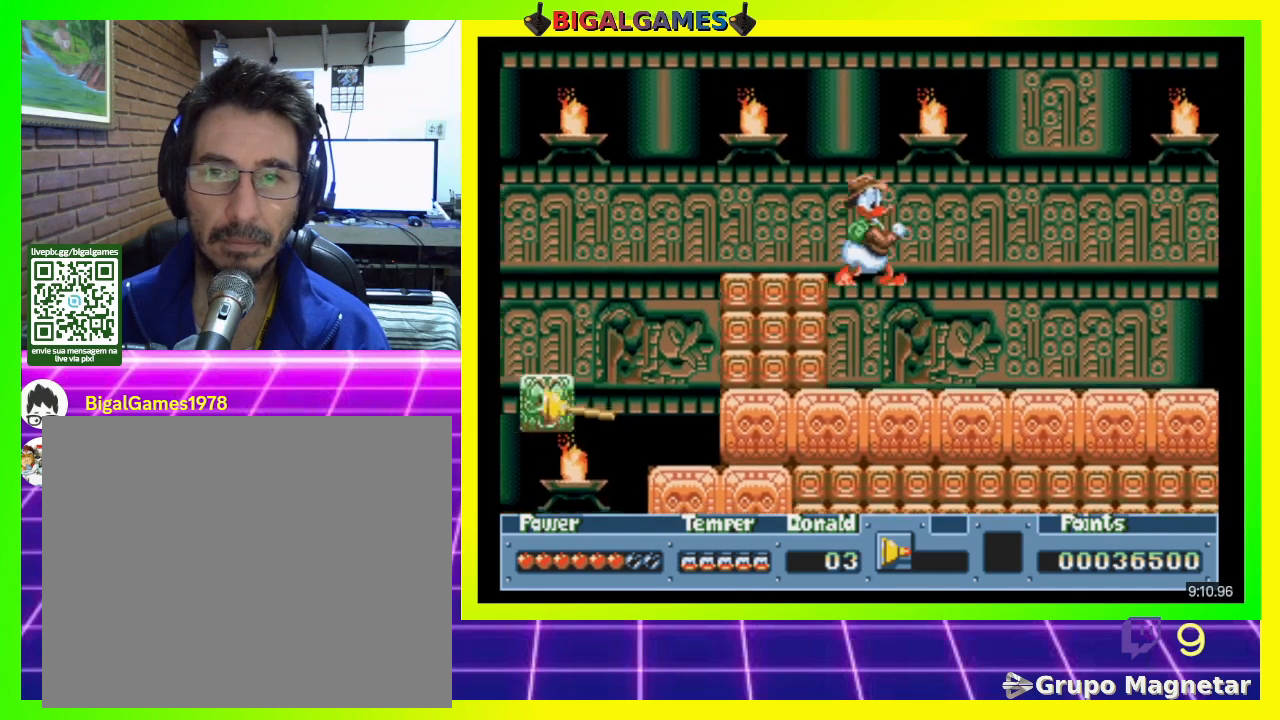
{"buttons": ["DPAD_RIGHT"], "right_stick": "center", "events": []}
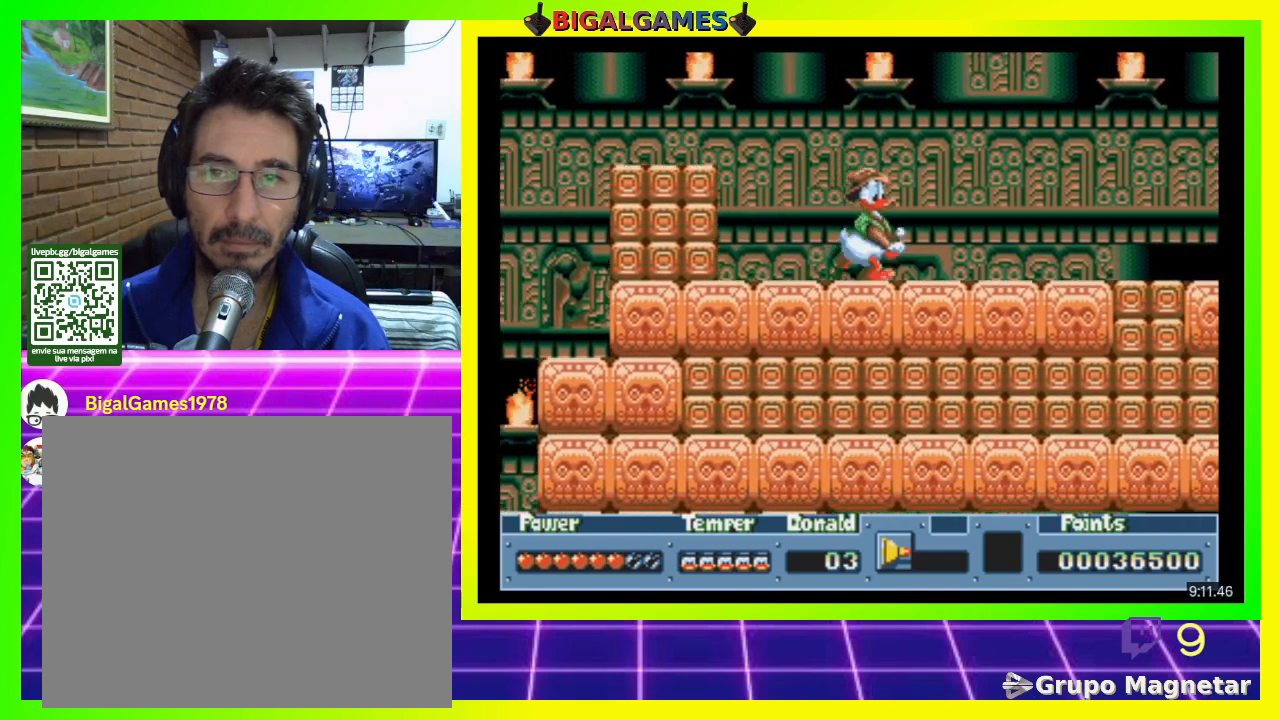
{"buttons": ["DPAD_RIGHT"], "right_stick": "center", "events": []}
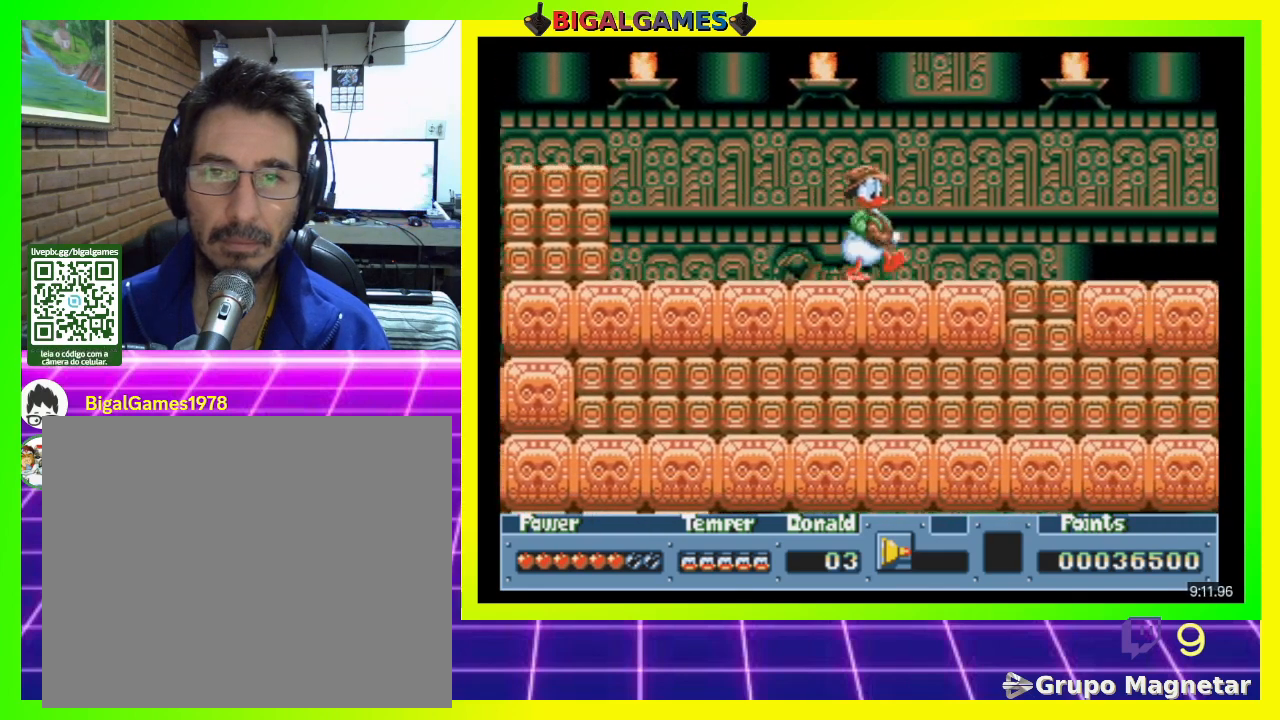
{"buttons": ["DPAD_RIGHT"], "right_stick": "center", "events": []}
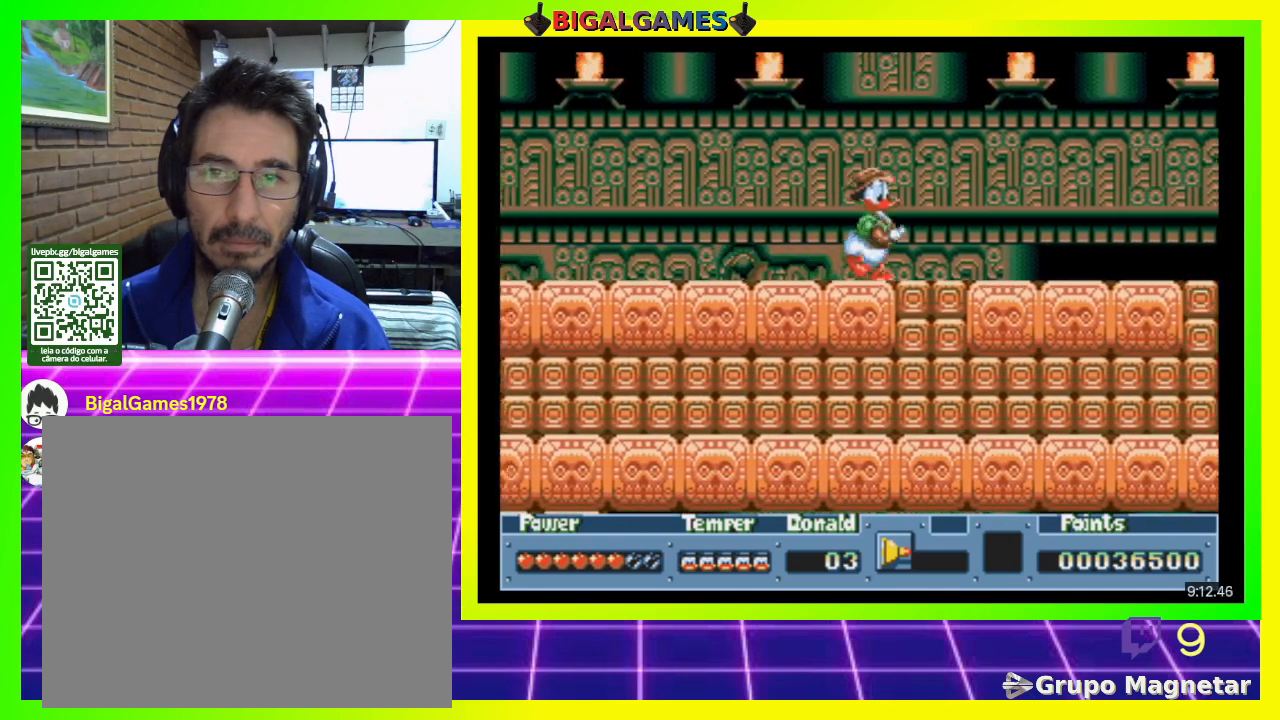
{"buttons": ["DPAD_RIGHT"], "right_stick": "center", "events": []}
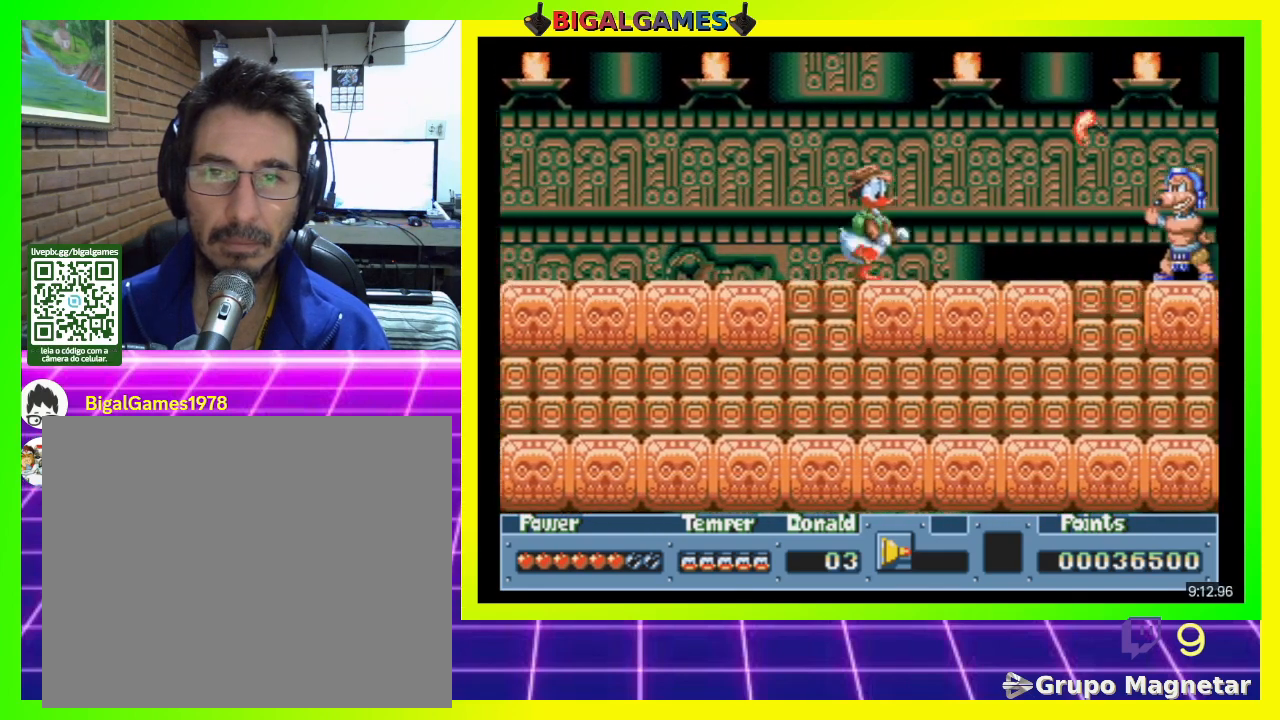
{"buttons": ["DPAD_RIGHT"], "right_stick": "center", "events": [[167, "CROSS", "down"], [300, "CROSS", "up"]]}
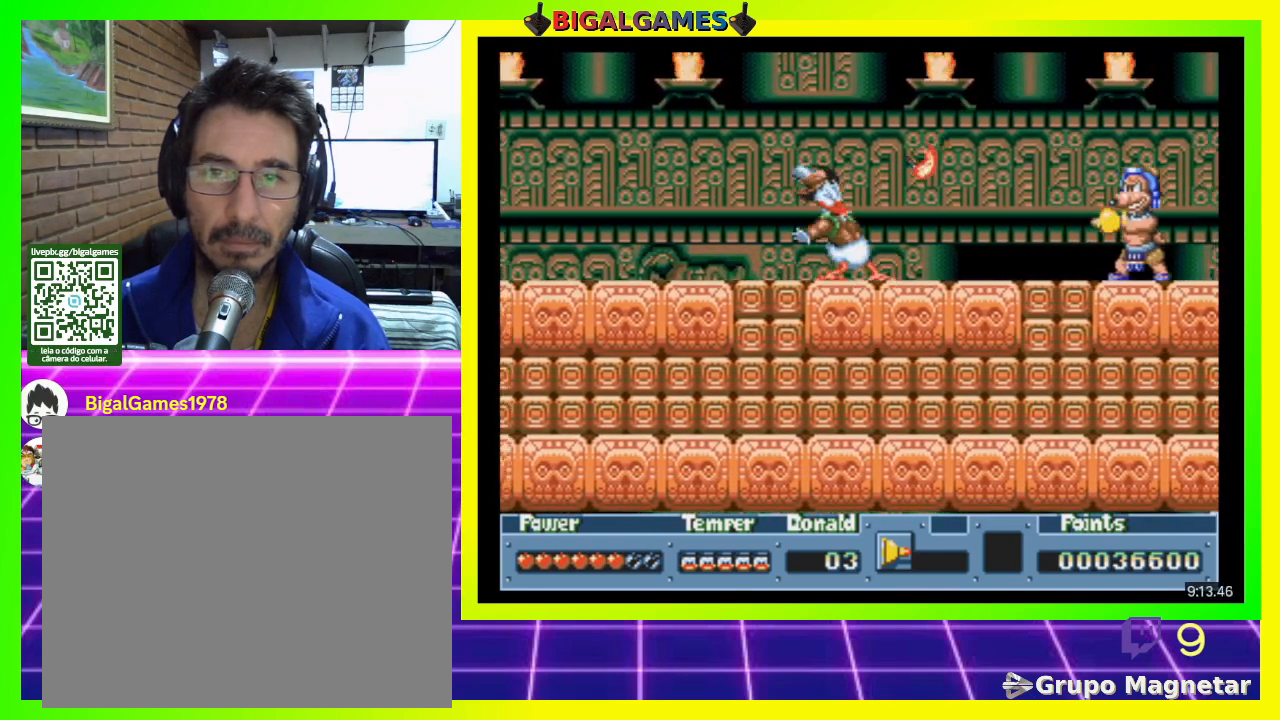
{"buttons": ["DPAD_RIGHT"], "right_stick": "center", "events": []}
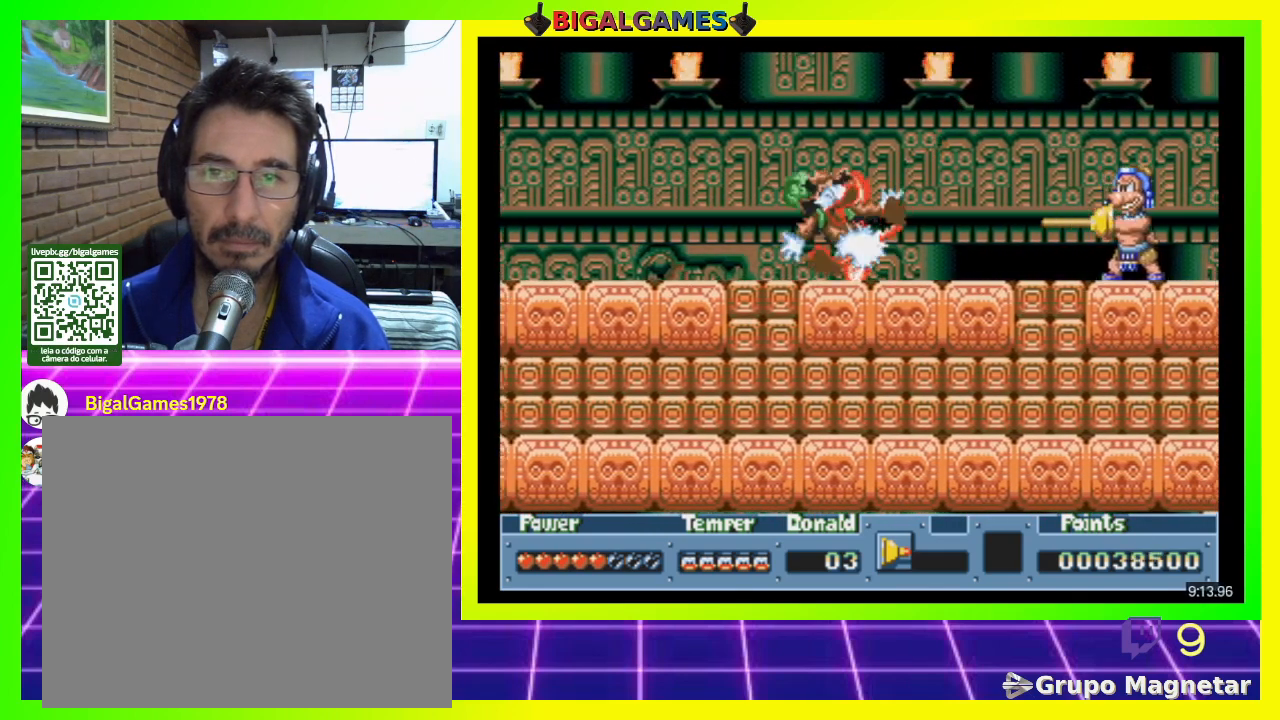
{"buttons": ["DPAD_RIGHT"], "right_stick": "center", "events": []}
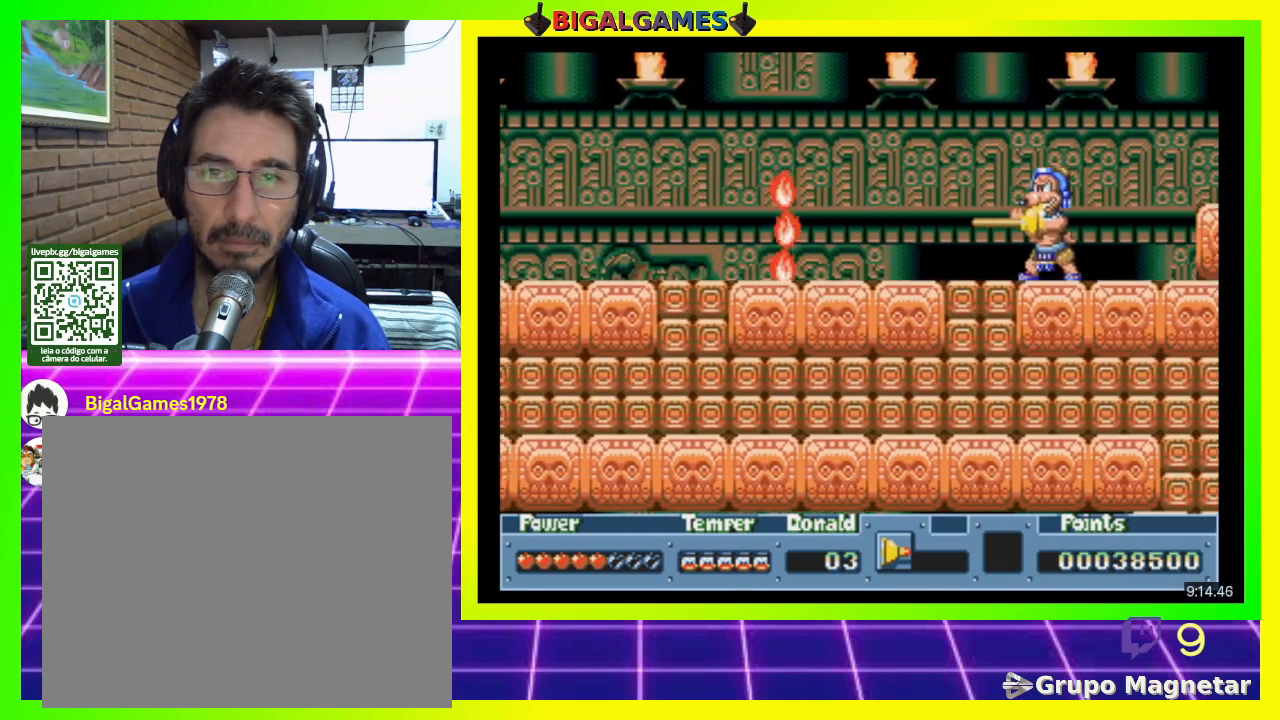
{"buttons": ["DPAD_RIGHT"], "right_stick": "center", "events": [[267, "CROSS", "down"], [400, "CROSS", "up"]]}
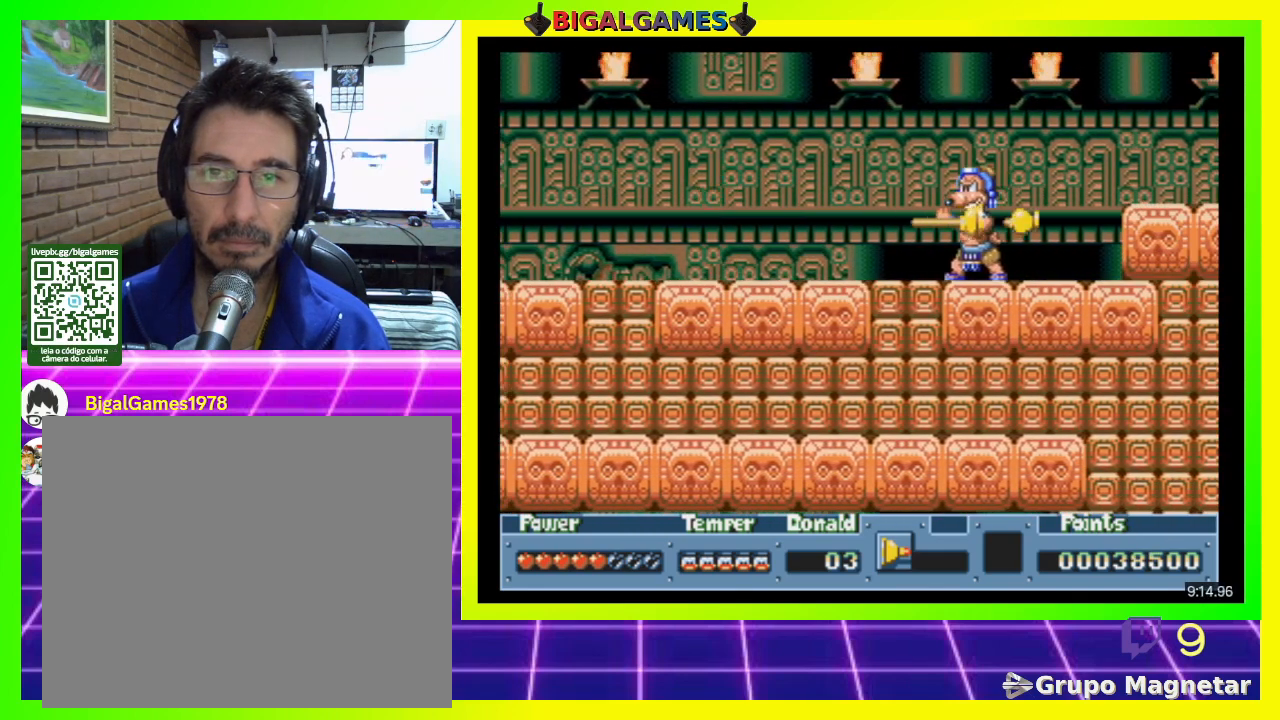
{"buttons": ["DPAD_RIGHT"], "right_stick": "center", "events": []}
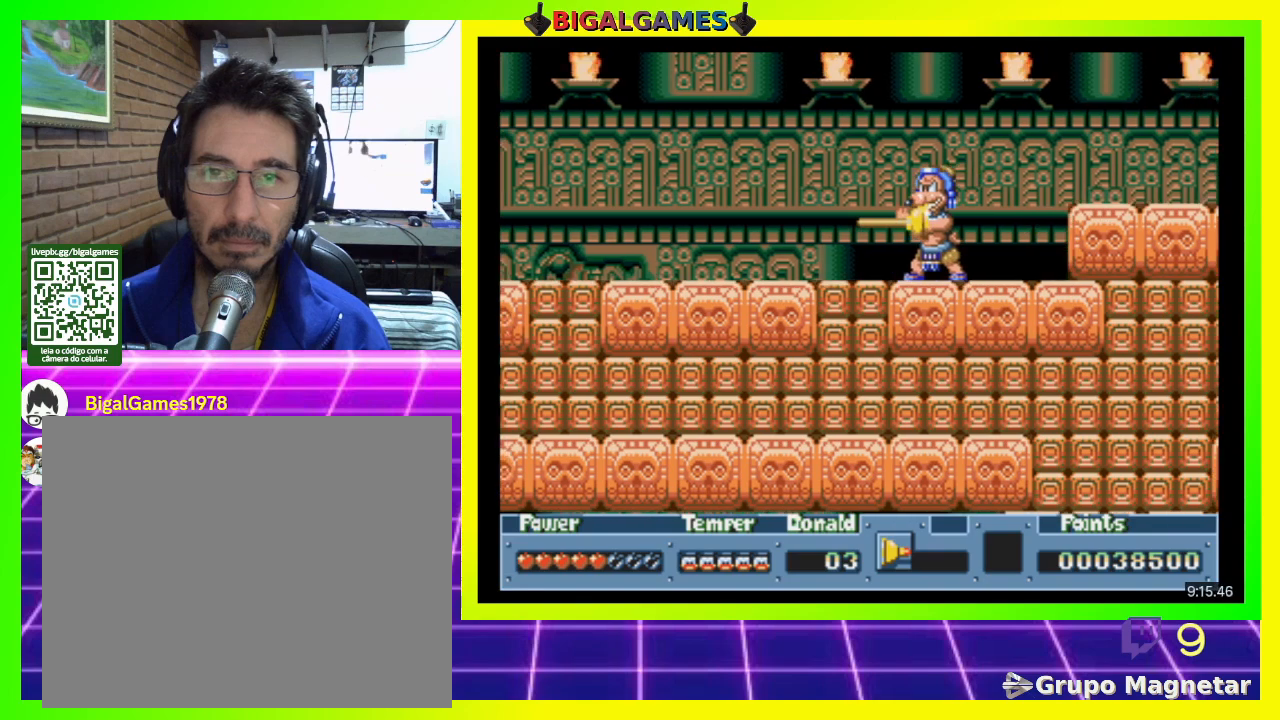
{"buttons": ["DPAD_RIGHT"], "right_stick": "center", "events": []}
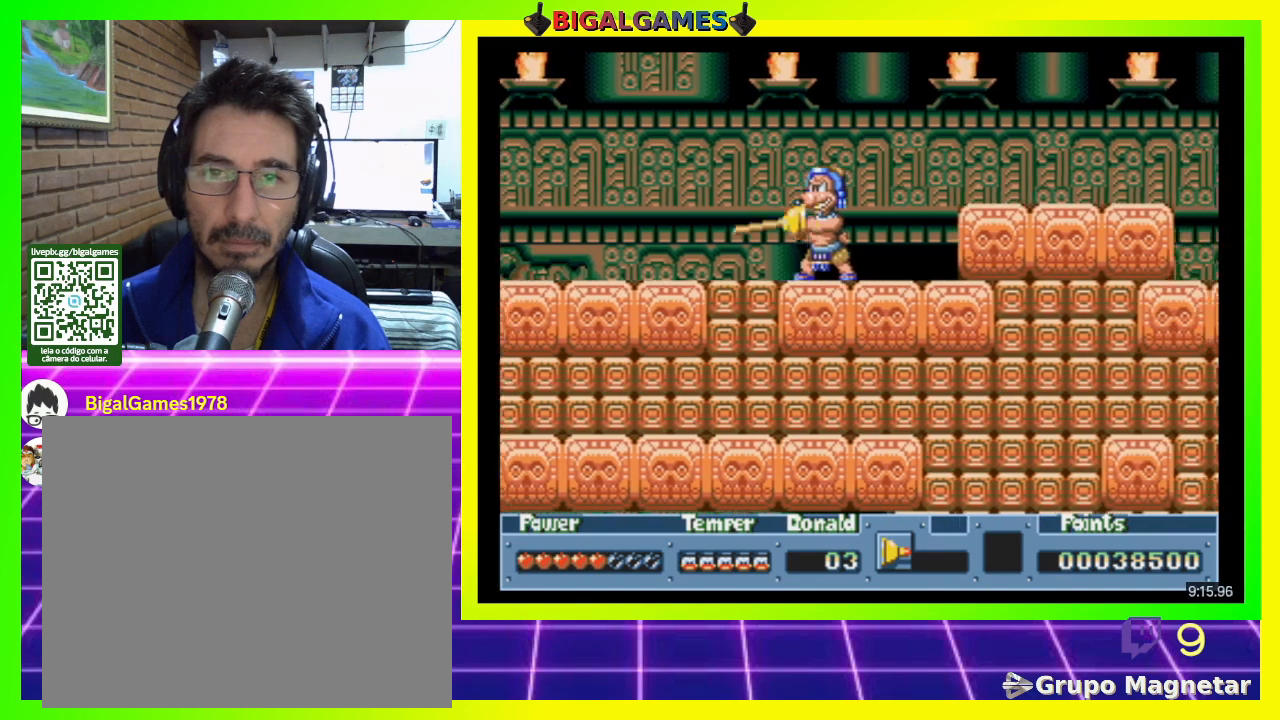
{"buttons": ["DPAD_RIGHT"], "right_stick": "center", "events": [[33, "CIRCLE", "down"], [233, "CIRCLE", "up"]]}
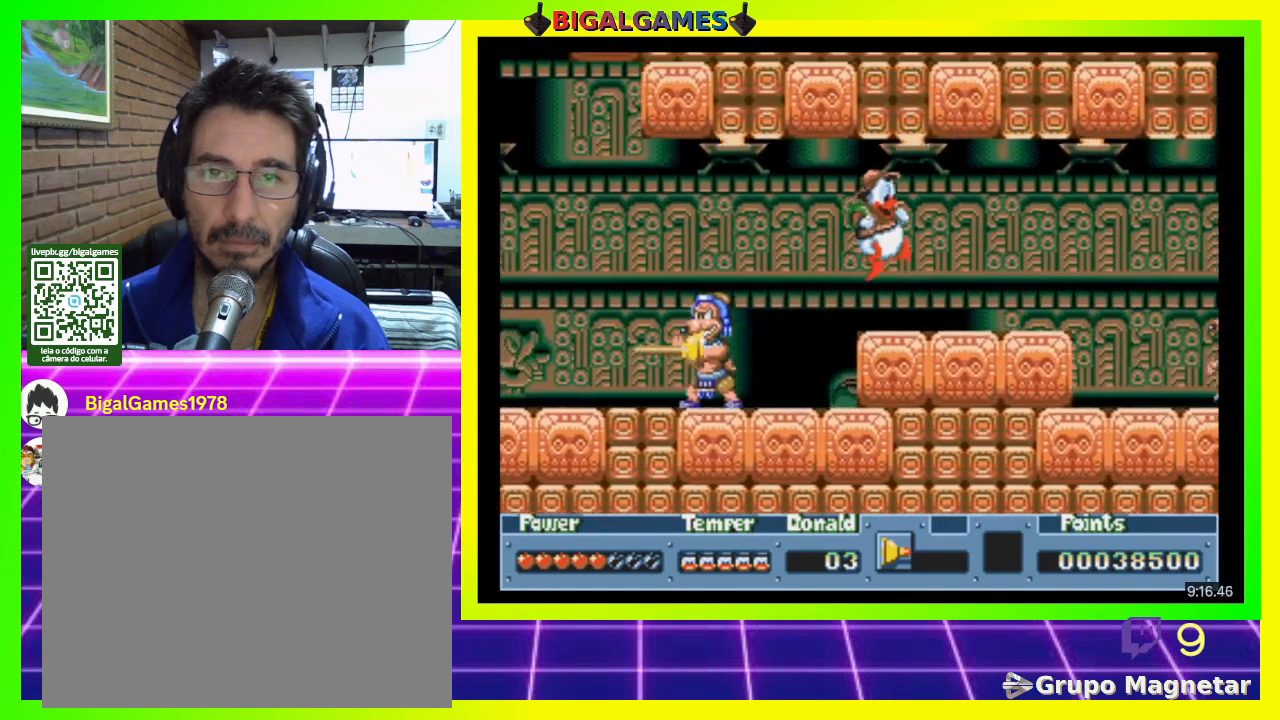
{"buttons": ["CROSS", "DPAD_RIGHT"], "right_stick": "center", "events": [[433, "CROSS", "down"]]}
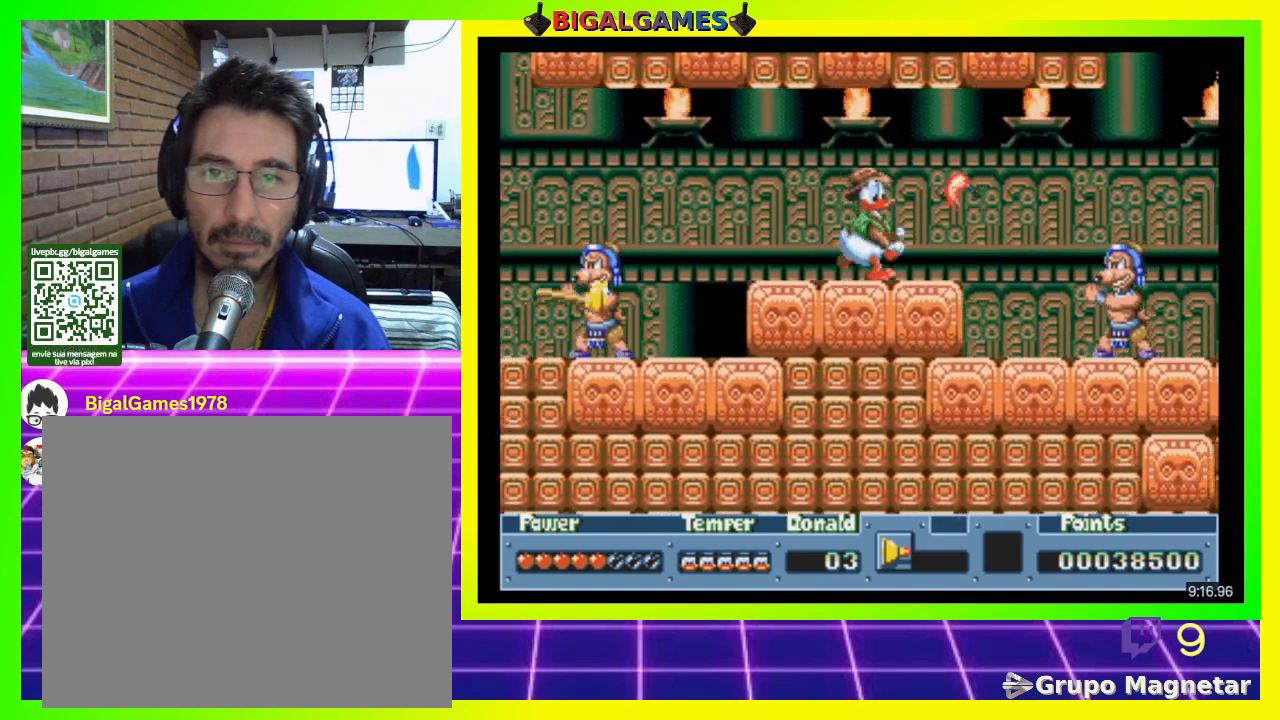
{"buttons": ["CIRCLE", "DPAD_RIGHT"], "right_stick": "center", "events": [[100, "CROSS", "up"], [367, "CIRCLE", "down"]]}
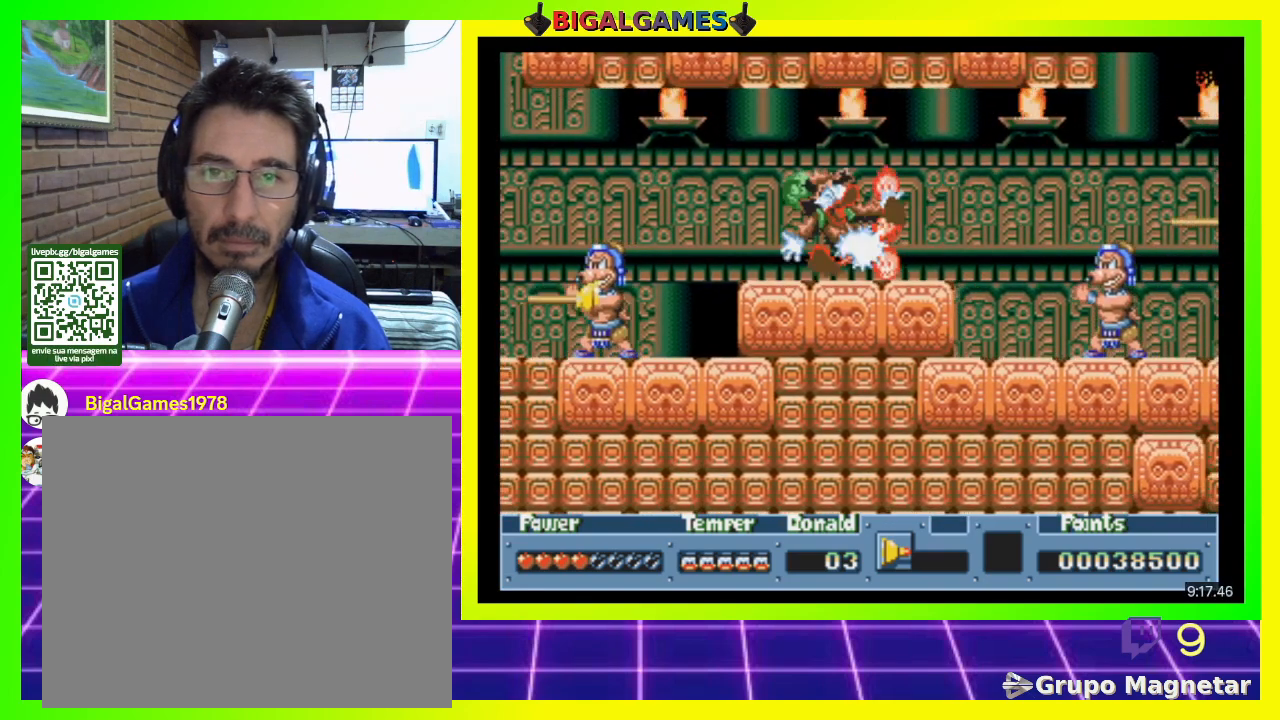
{"buttons": ["DPAD_DOWN"], "right_stick": "center", "events": [[267, "CIRCLE", "up"], [333, "DPAD_RIGHT", "up"], [467, "DPAD_DOWN", "down"]]}
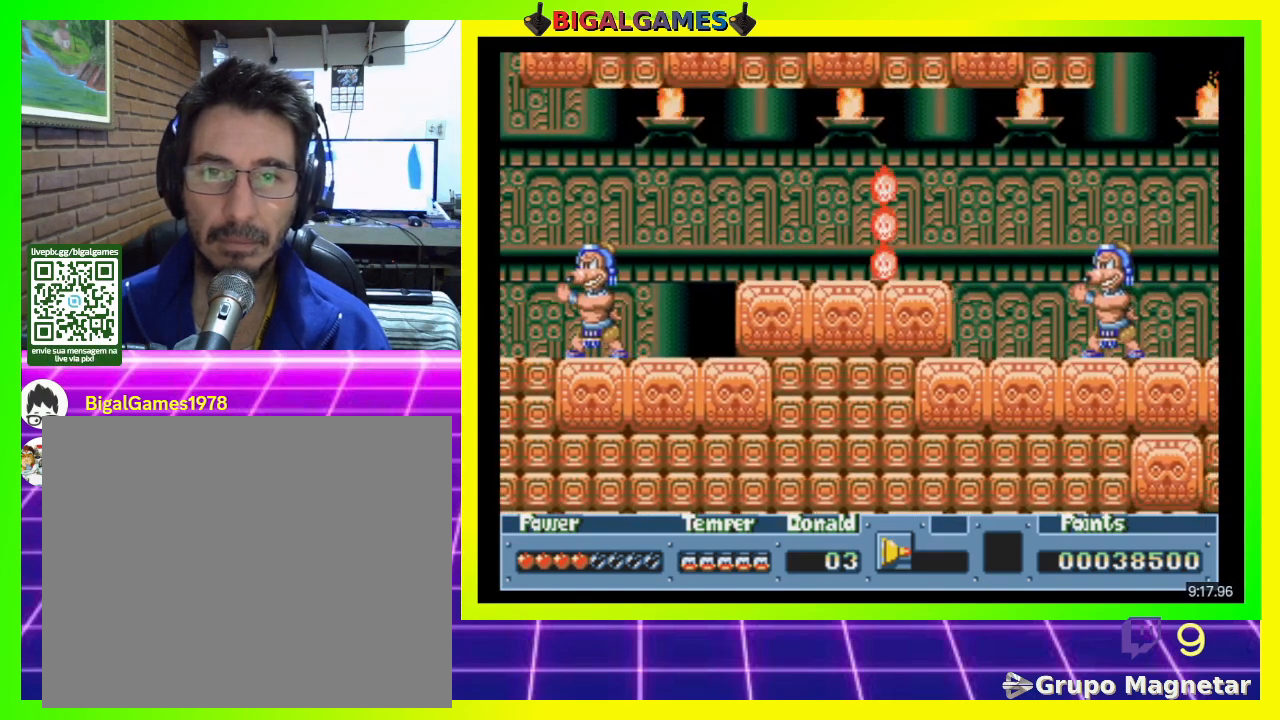
{"buttons": ["DPAD_DOWN"], "right_stick": "center", "events": [[33, "CROSS", "down"], [33, "DPAD_LEFT", "down"], [167, "CROSS", "up"], [200, "CROSS", "down"], [267, "DPAD_LEFT", "up"], [300, "CROSS", "up"]]}
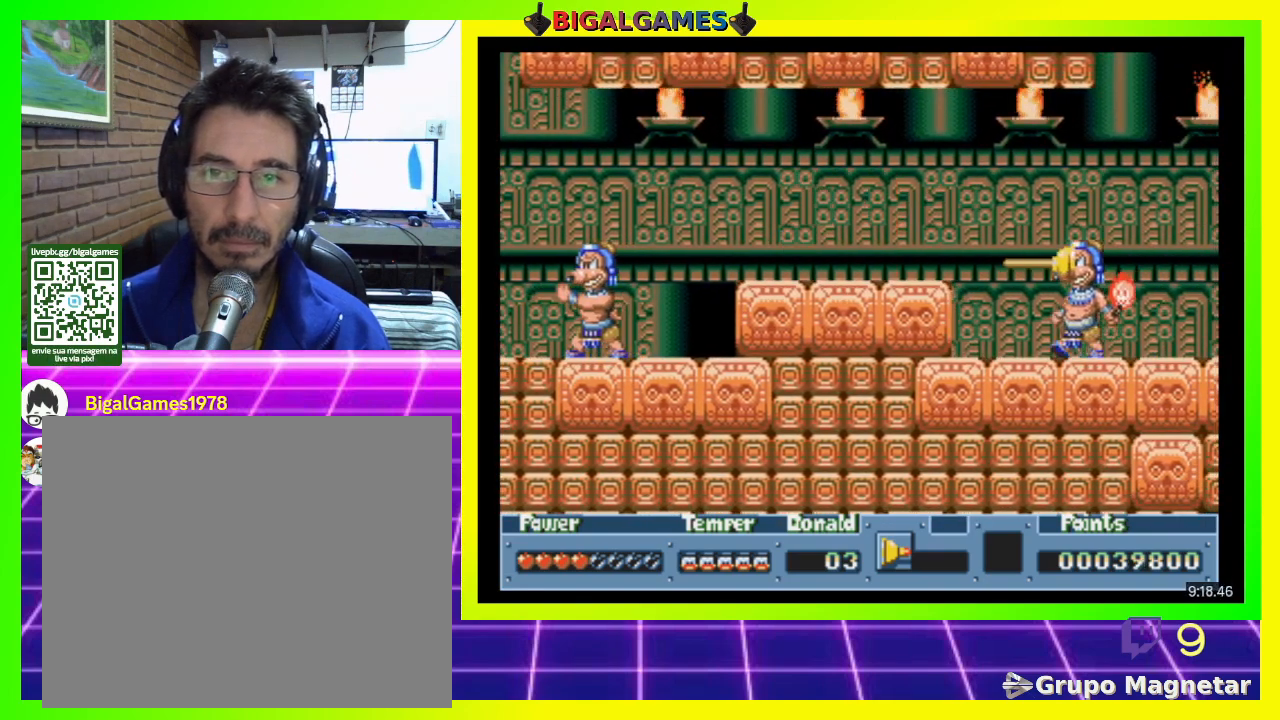
{"buttons": ["DPAD_RIGHT"], "right_stick": "center", "events": [[100, "DPAD_DOWN", "up"], [233, "DPAD_RIGHT", "down"], [300, "CIRCLE", "down"], [467, "CIRCLE", "up"]]}
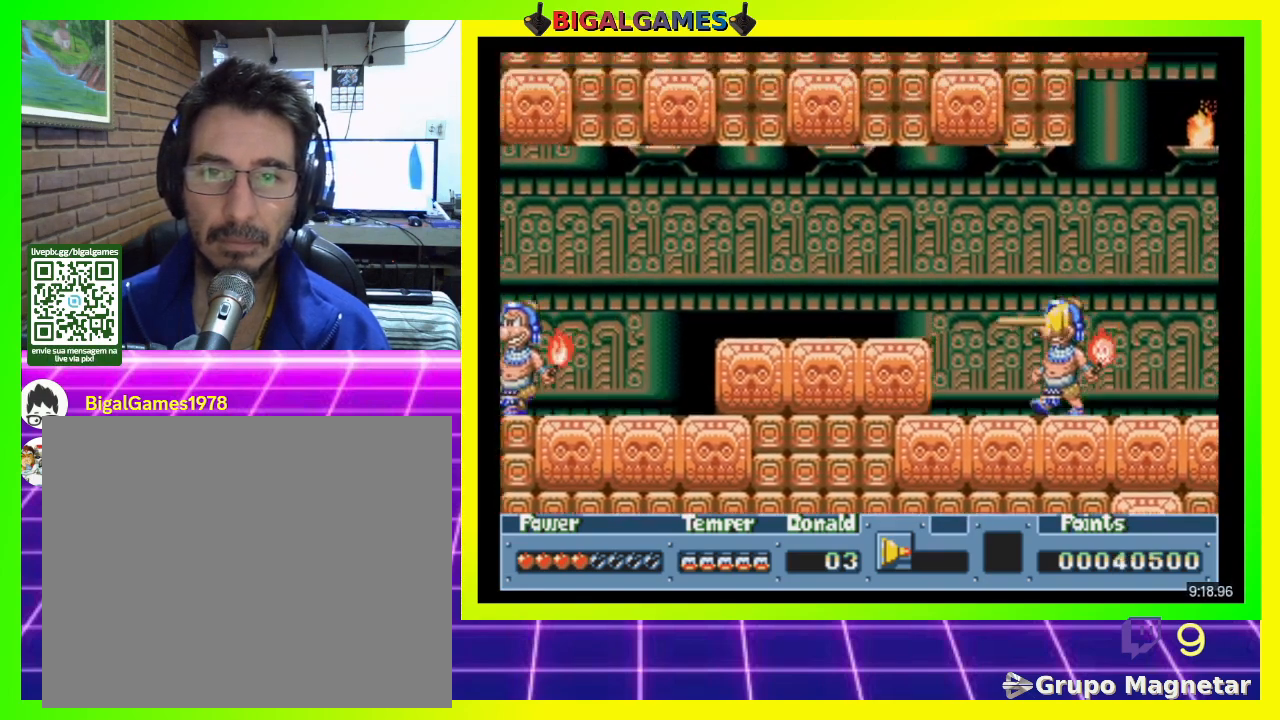
{"buttons": ["DPAD_RIGHT"], "right_stick": "center", "events": []}
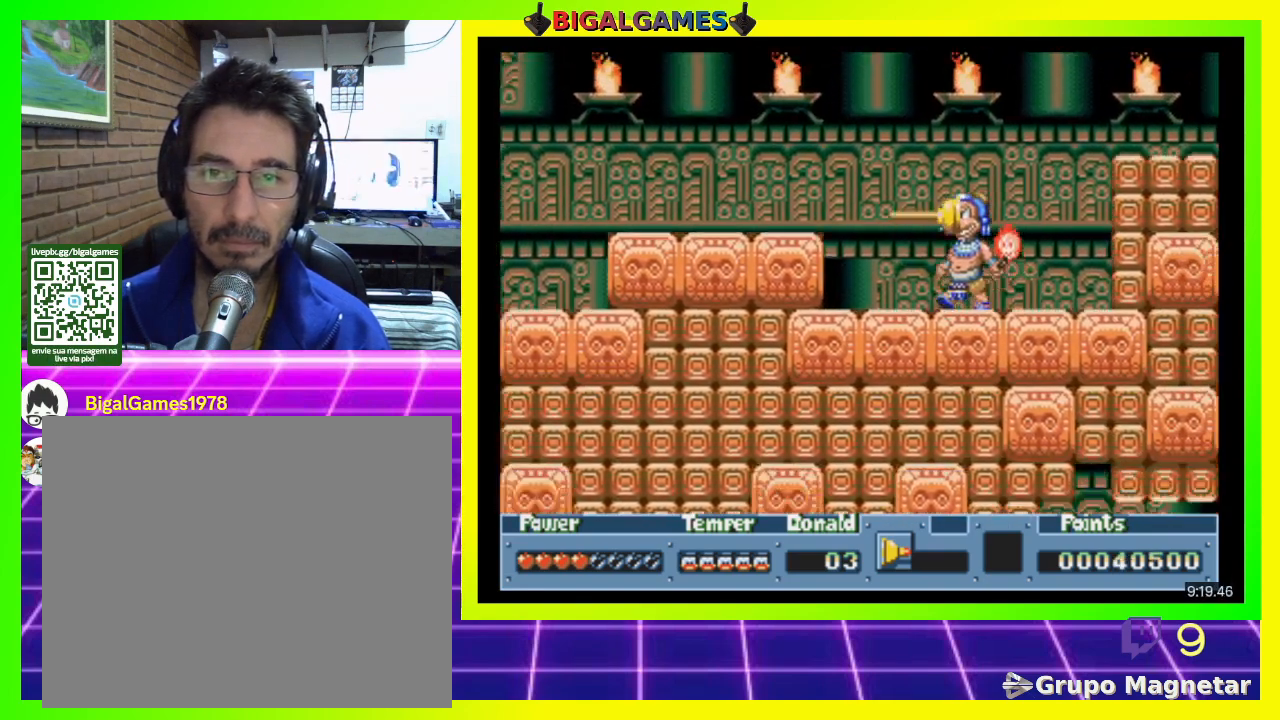
{"buttons": ["DPAD_RIGHT"], "right_stick": "center", "events": []}
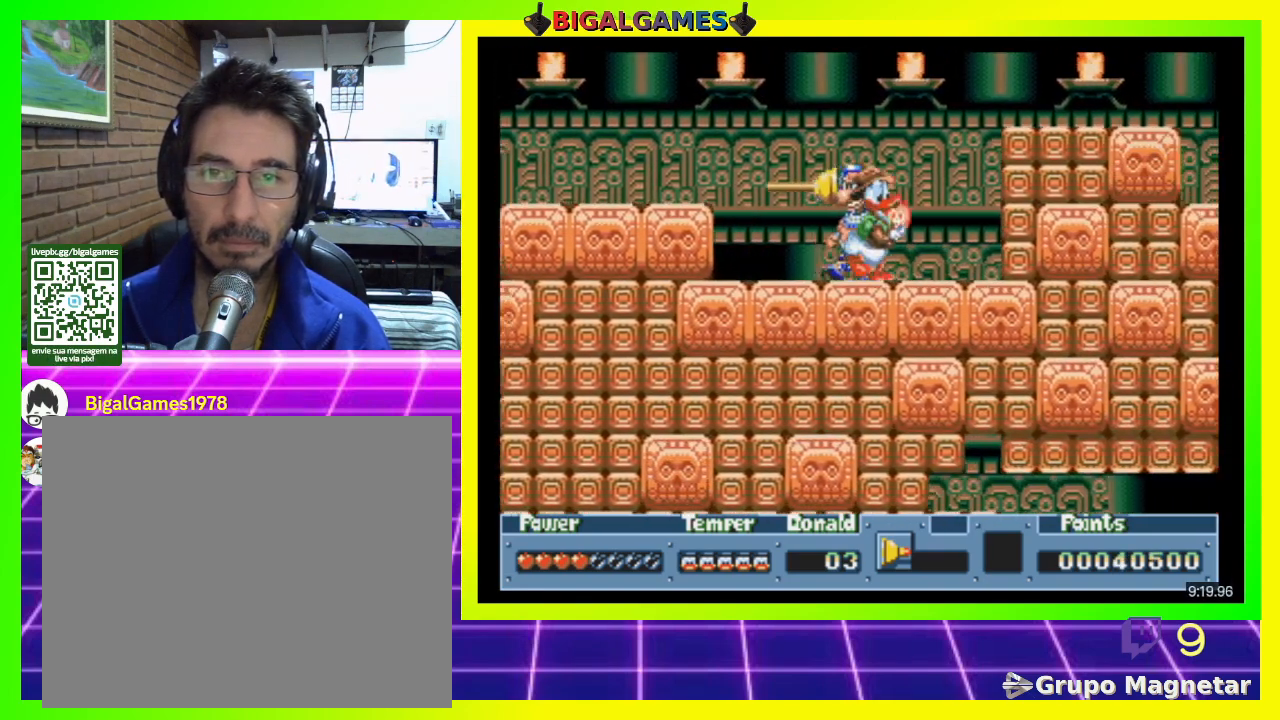
{"buttons": ["CIRCLE", "DPAD_RIGHT"], "right_stick": "center", "events": [[133, "CIRCLE", "down"]]}
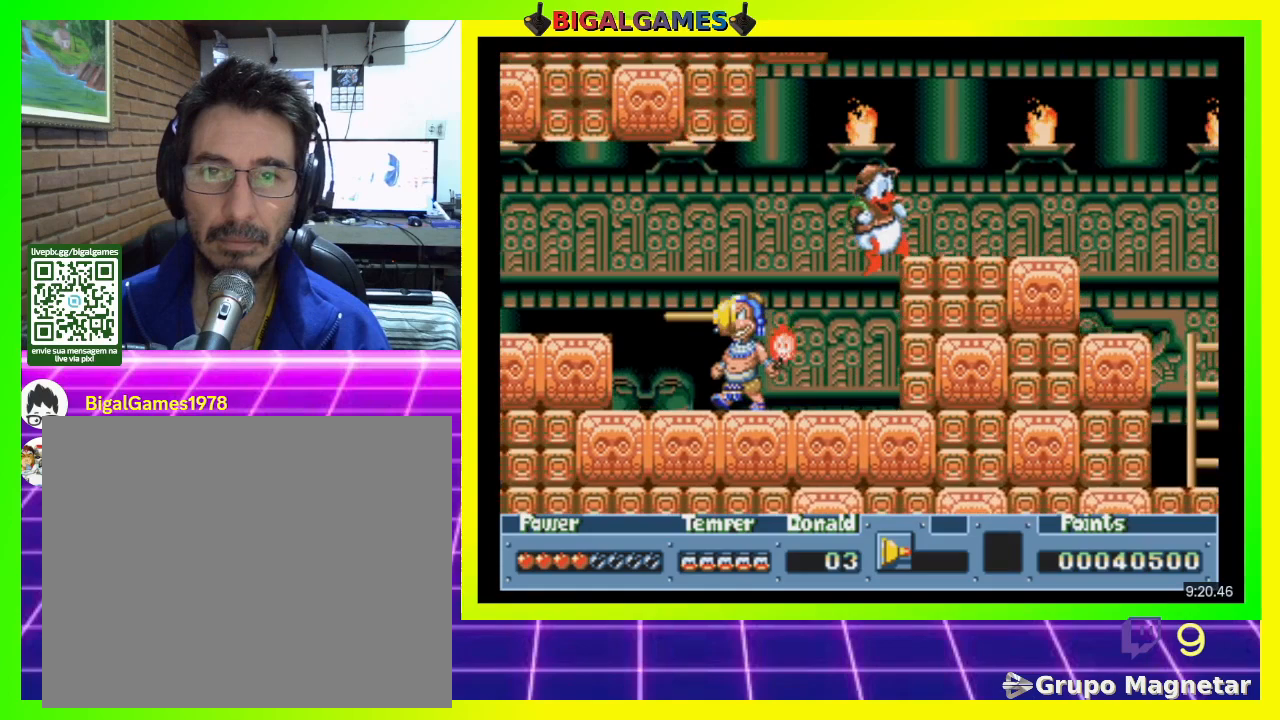
{"buttons": ["DPAD_RIGHT"], "right_stick": "center", "events": [[300, "CIRCLE", "up"]]}
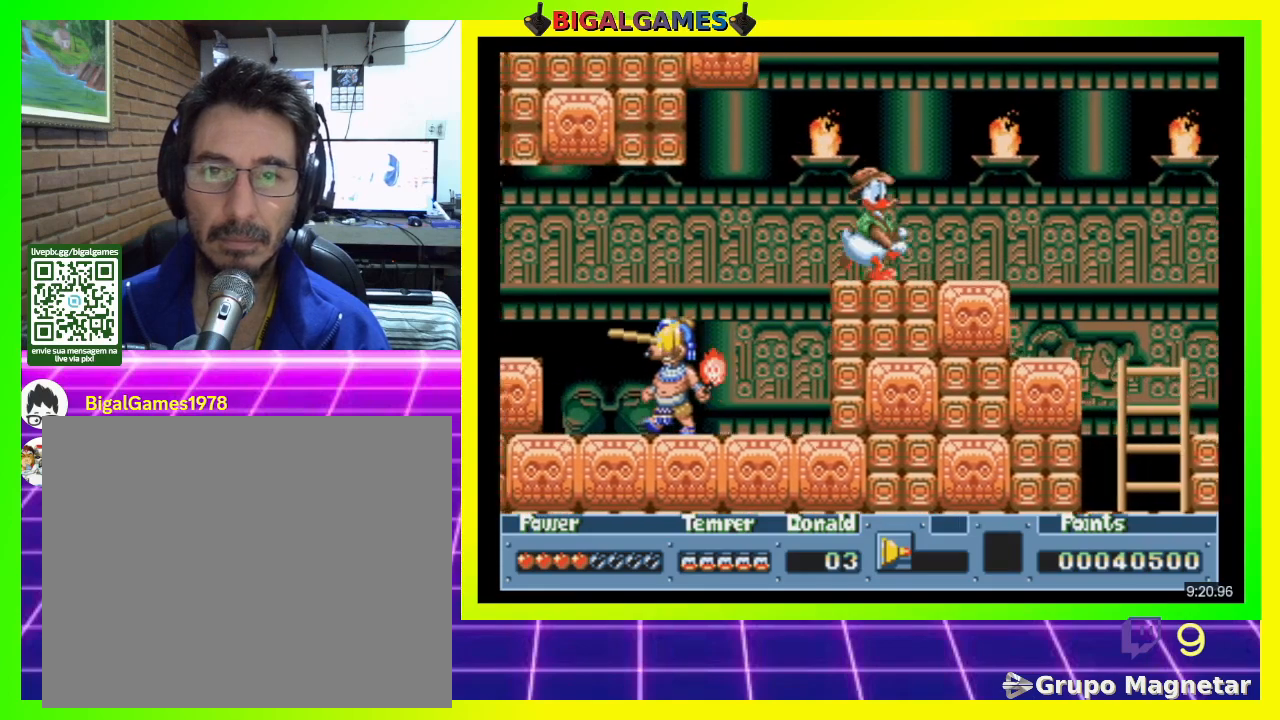
{"buttons": ["DPAD_RIGHT"], "right_stick": "center", "events": []}
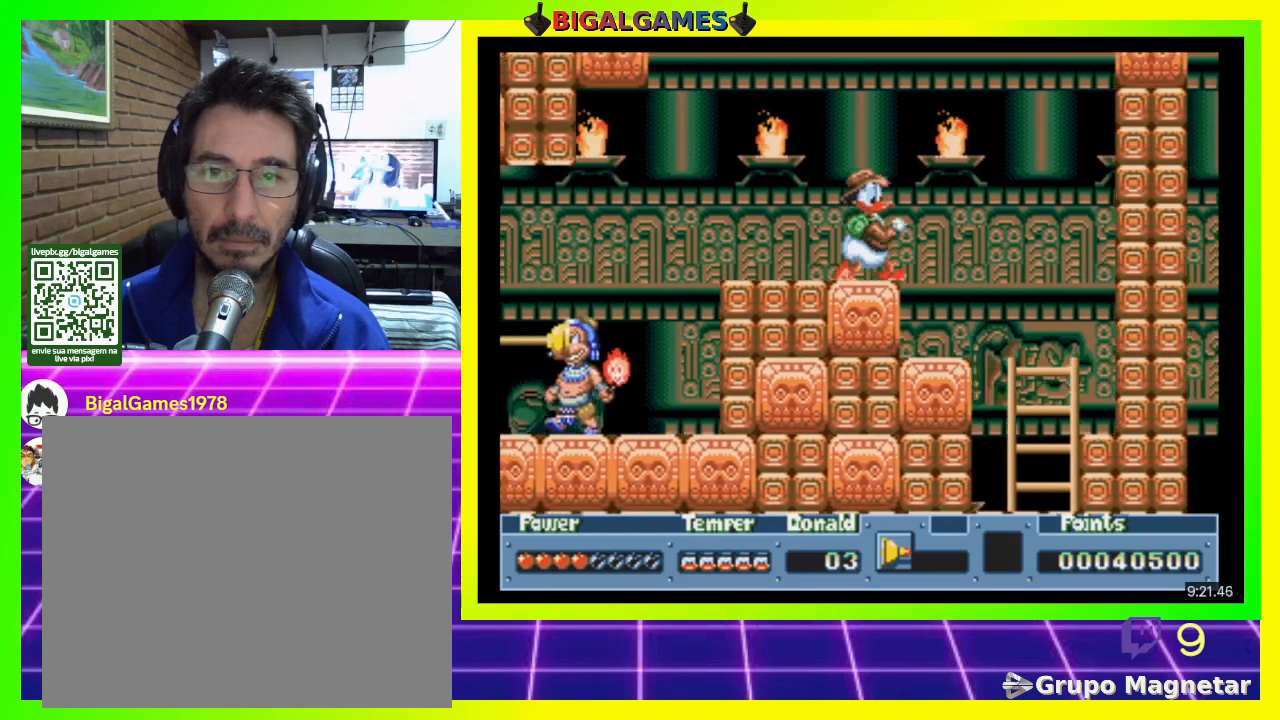
{"buttons": [], "right_stick": "center", "events": [[200, "DPAD_RIGHT", "up"]]}
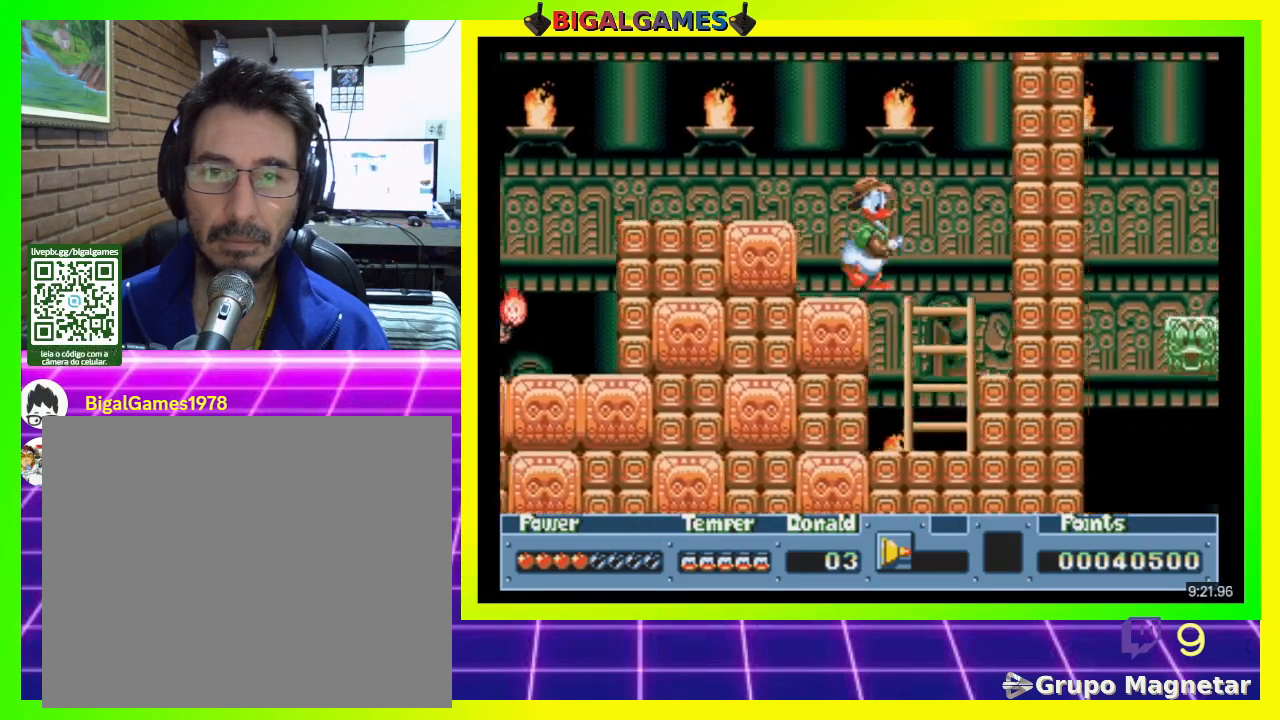
{"buttons": [], "right_stick": "center", "events": []}
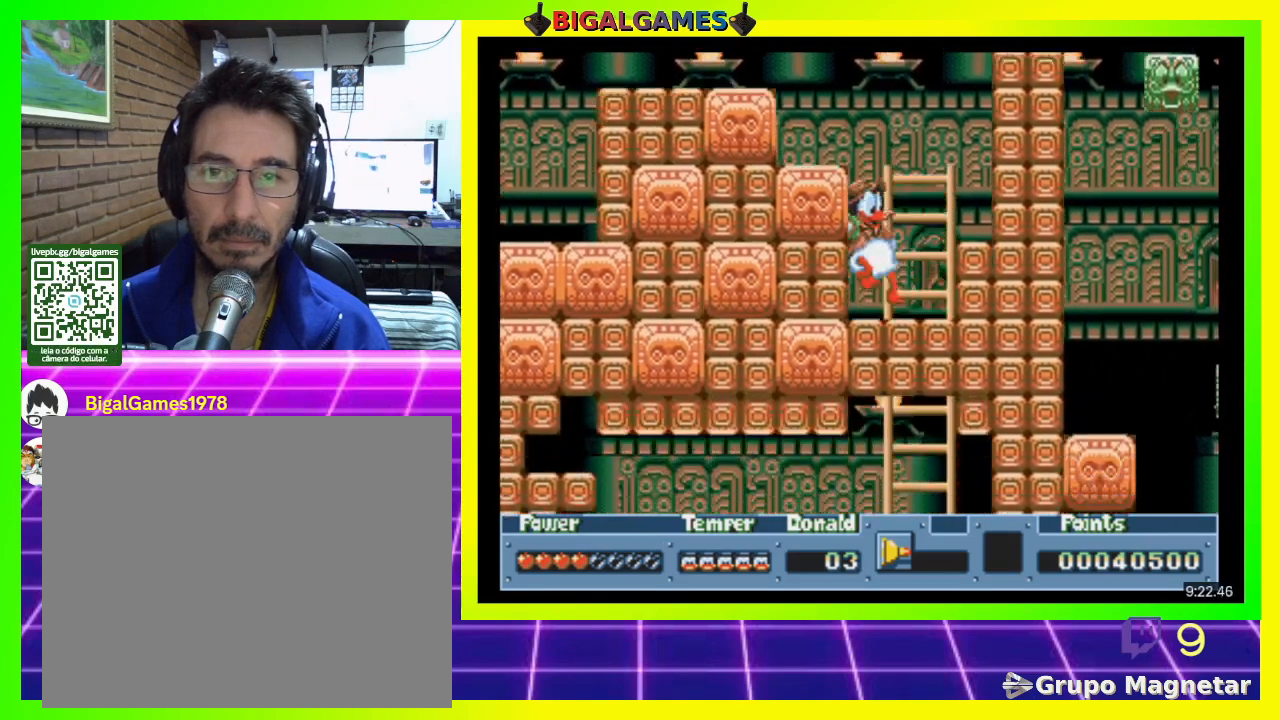
{"buttons": ["DPAD_RIGHT"], "right_stick": "center", "events": [[233, "DPAD_RIGHT", "down"]]}
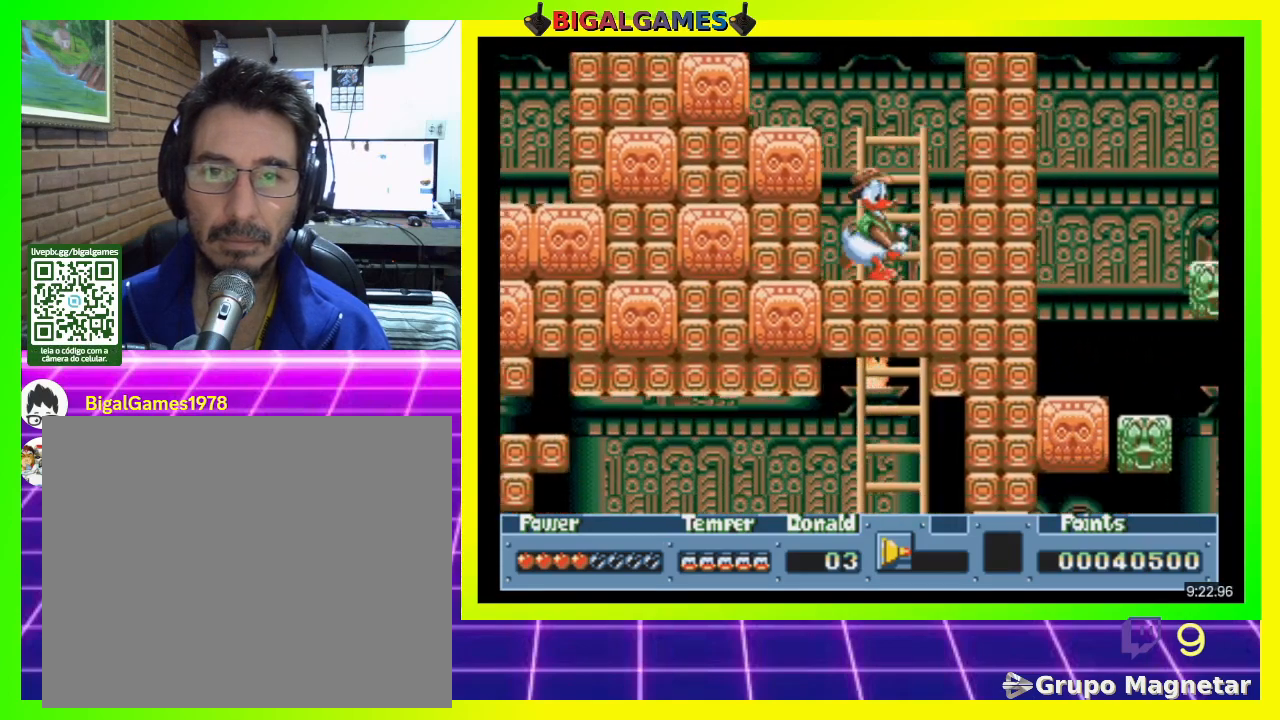
{"buttons": ["DPAD_RIGHT"], "right_stick": "center", "events": [[33, "DPAD_RIGHT", "up"], [200, "CIRCLE", "down"], [267, "DPAD_RIGHT", "down"], [500, "CIRCLE", "up"]]}
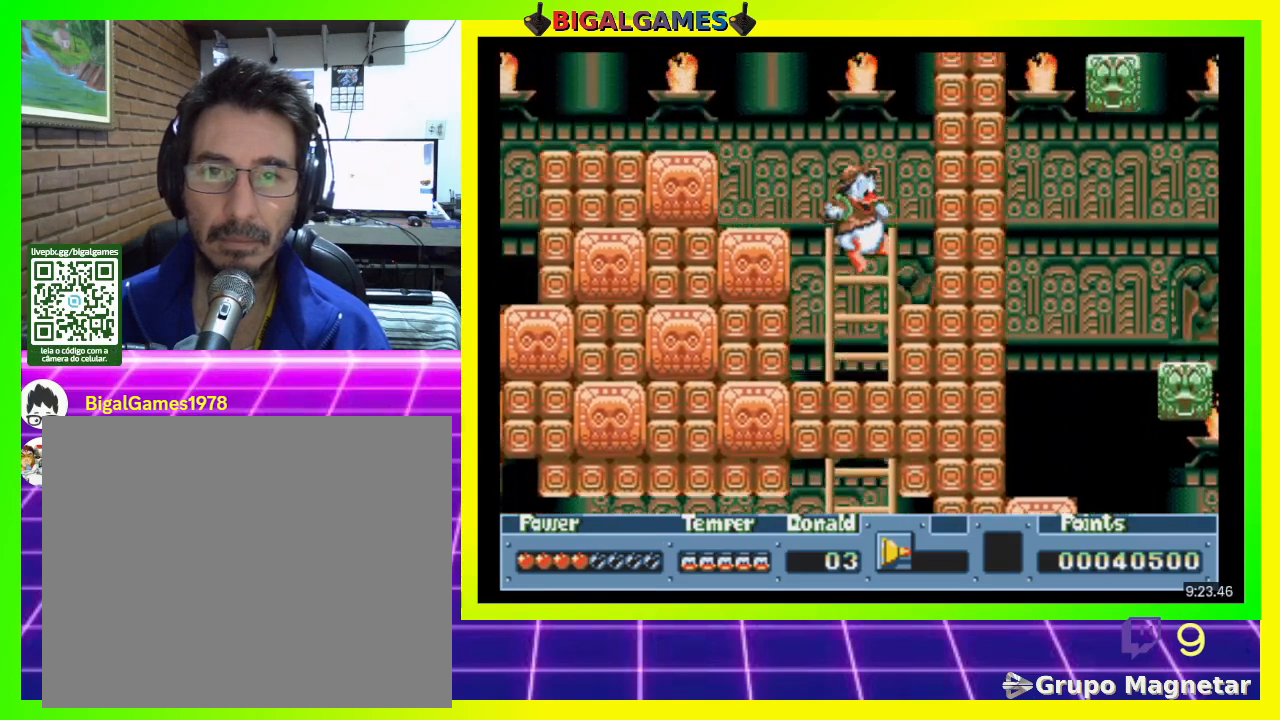
{"buttons": [], "right_stick": "center", "events": [[400, "DPAD_RIGHT", "up"]]}
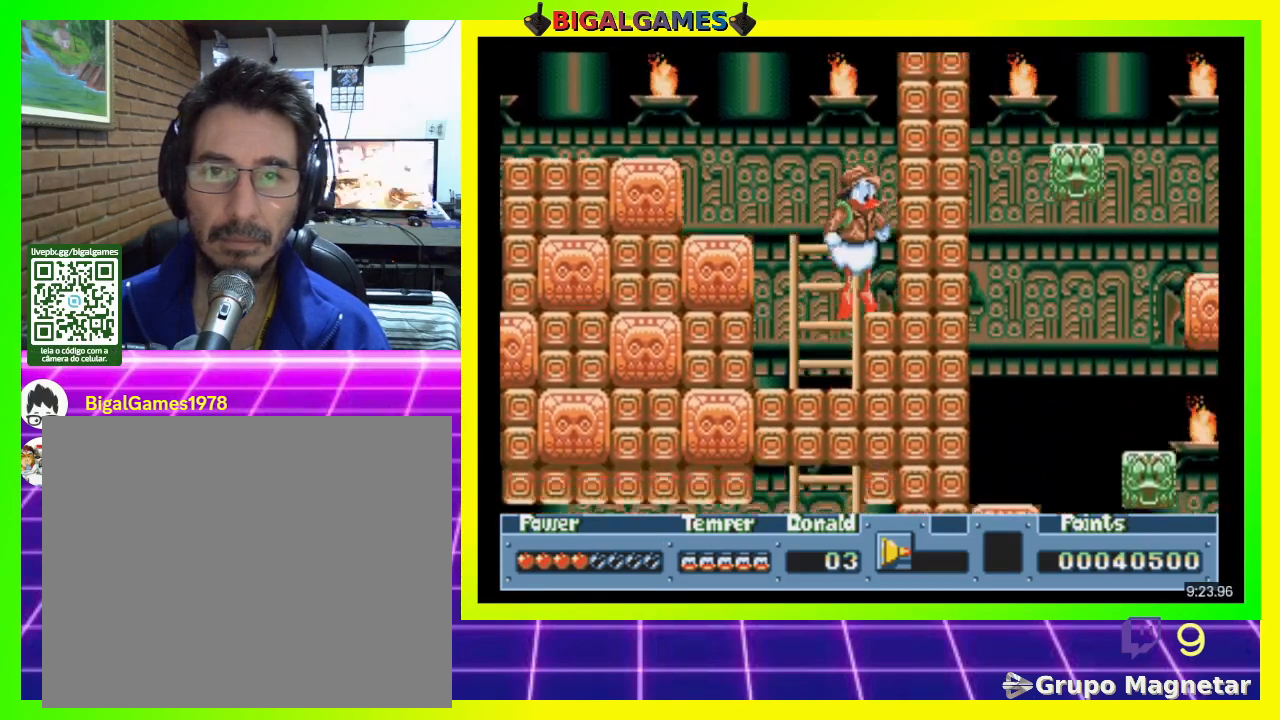
{"buttons": [], "right_stick": "center", "events": [[133, "DPAD_LEFT", "down"], [167, "CIRCLE", "down"], [300, "CIRCLE", "up"], [333, "DPAD_LEFT", "up"]]}